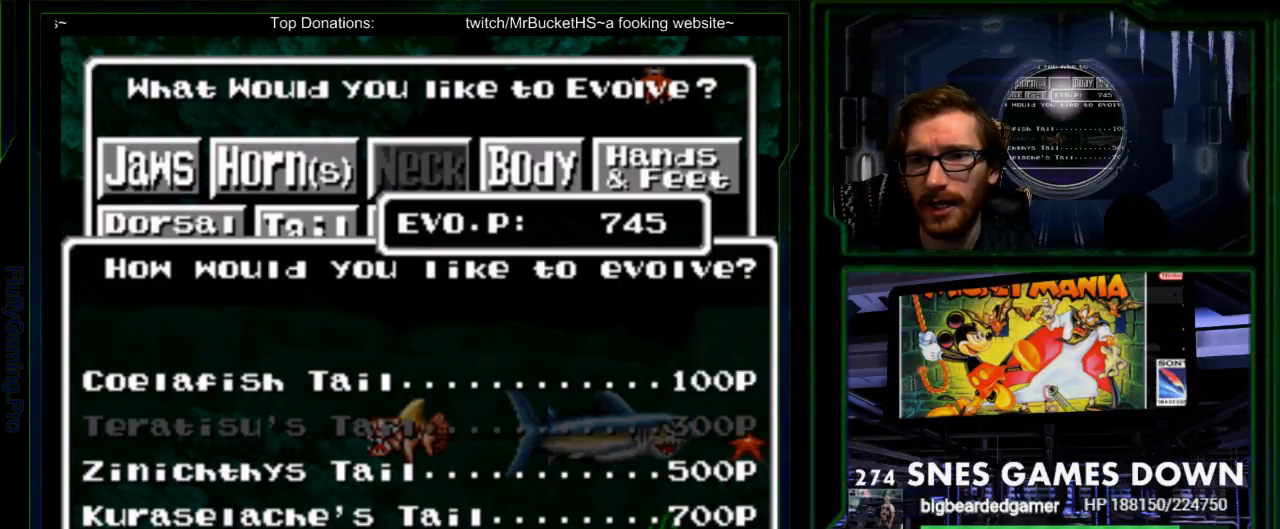
Gameplay with a controller (Nintendo layout); each line is a JSON object with the inputs held at the frame after it (dt_ms = milliseconds from this image to that frame). "events" lists button and stick changes between this image and that frame as [ms after this image, input, new state], when the widget could be followed in between. Not read: L3 R3.
{"dt_ms": 500, "buttons": [], "events": [[67, "DPAD_DOWN", "down"], [183, "DPAD_RIGHT", "down"], [200, "DPAD_DOWN", "up"], [317, "DPAD_RIGHT", "up"]]}
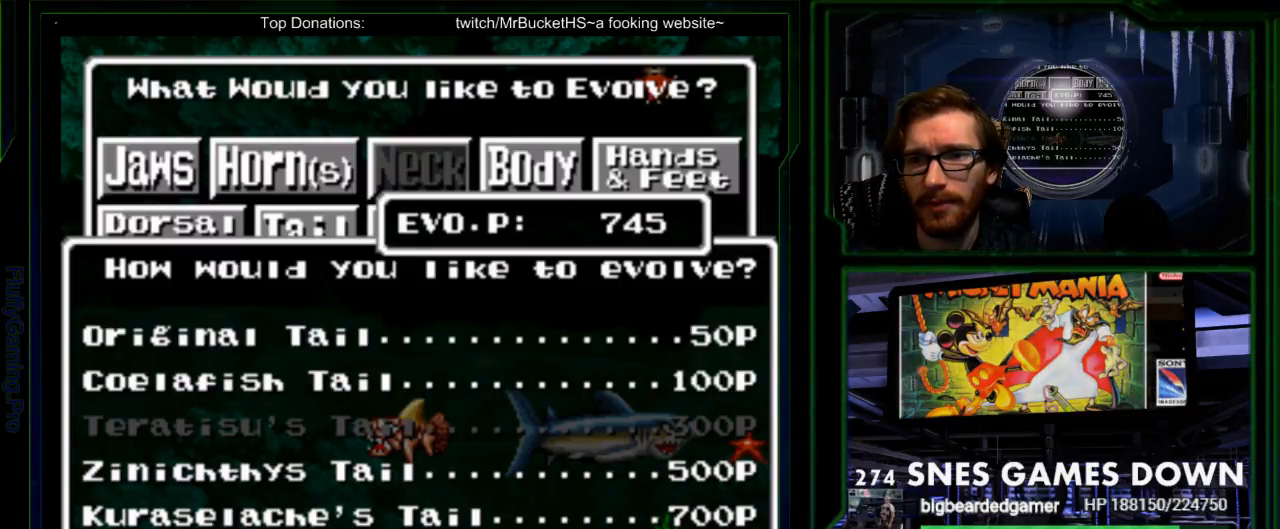
{"dt_ms": 500, "buttons": ["START"], "events": [[100, "SELECT", "down"], [267, "SELECT", "up"], [383, "START", "down"]]}
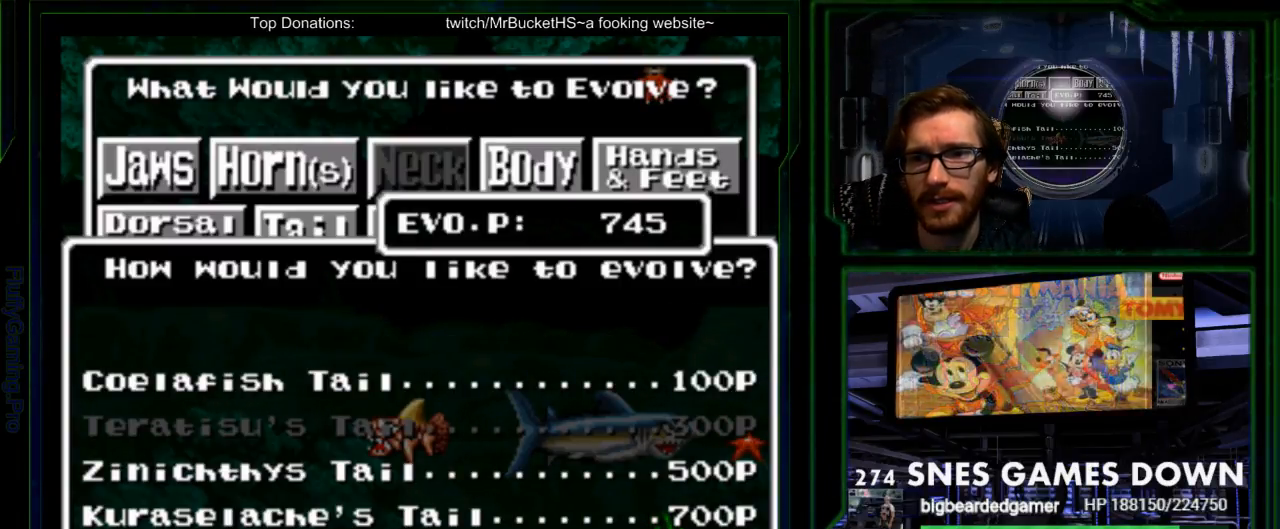
{"dt_ms": 500, "buttons": [], "events": [[33, "START", "up"], [367, "Y", "down"], [417, "Y", "up"]]}
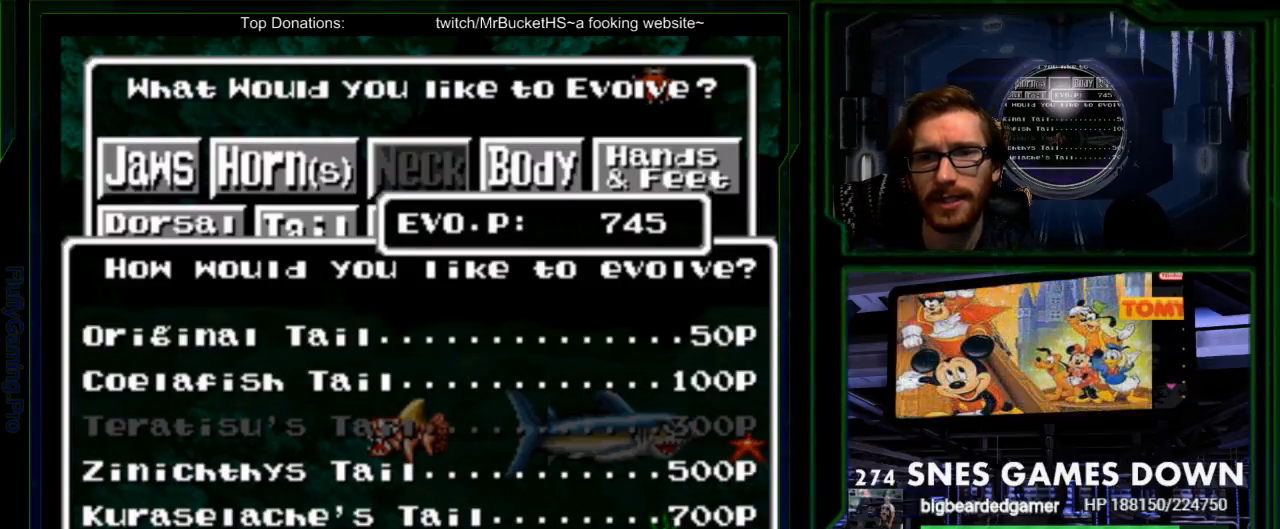
{"dt_ms": 500, "buttons": [], "events": []}
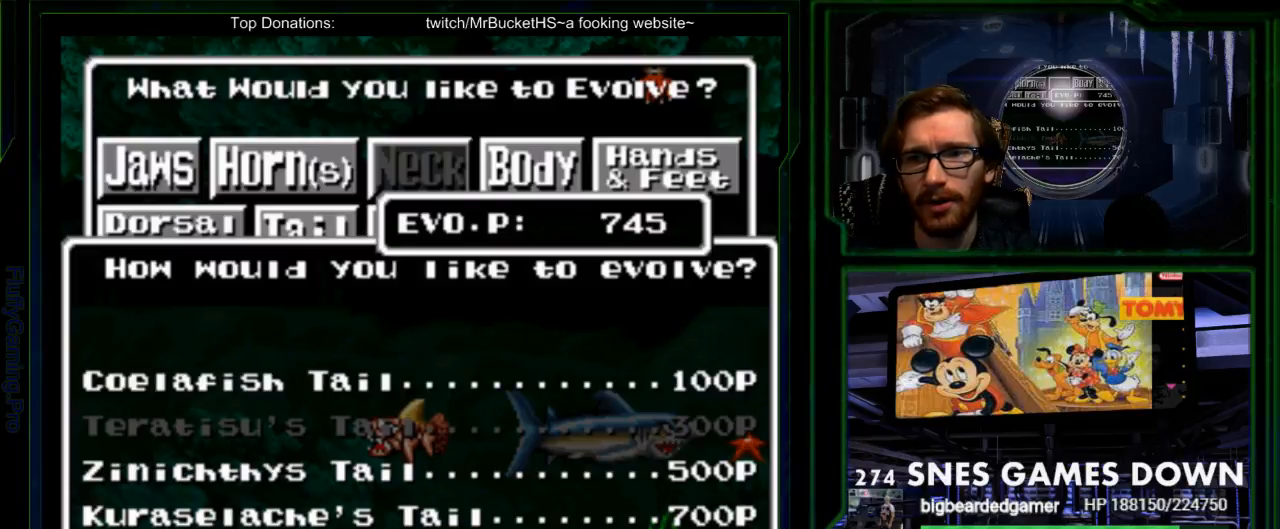
{"dt_ms": 500, "buttons": [], "events": []}
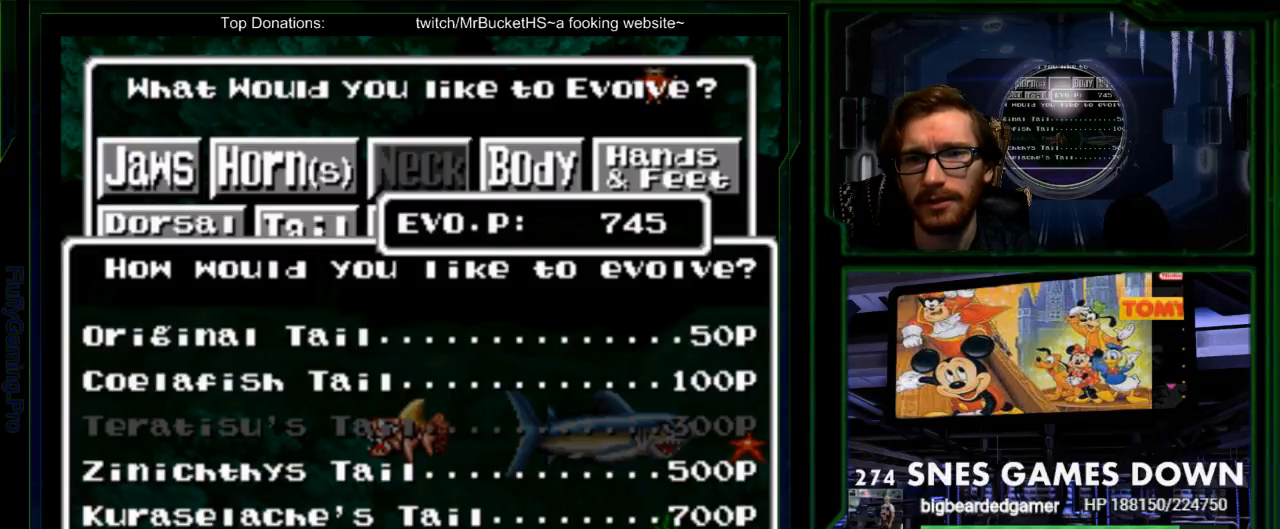
{"dt_ms": 500, "buttons": [], "events": []}
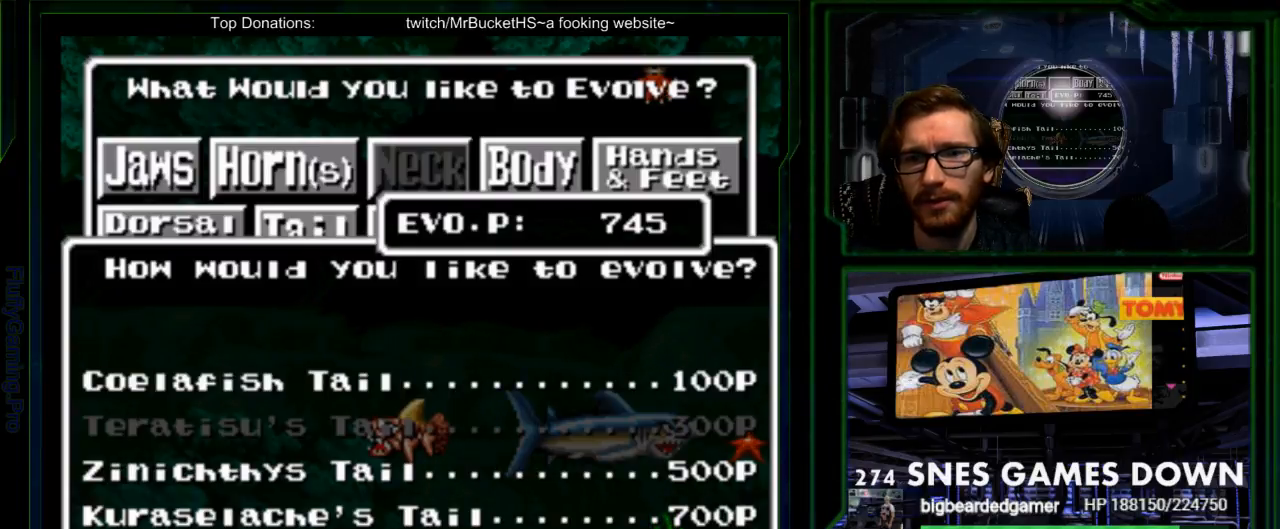
{"dt_ms": 500, "buttons": [], "events": []}
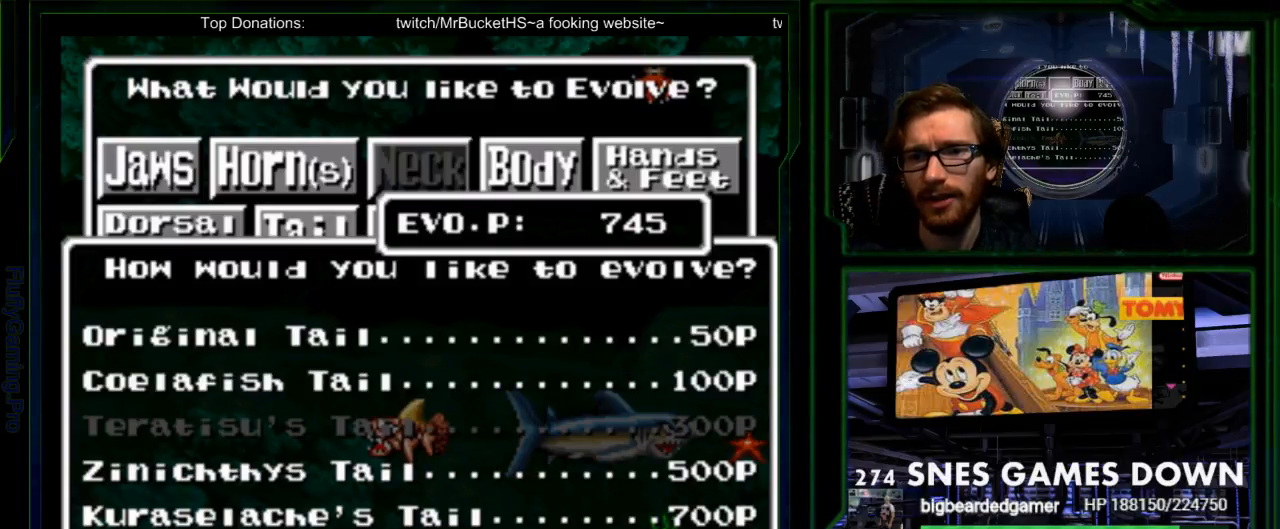
{"dt_ms": 500, "buttons": [], "events": []}
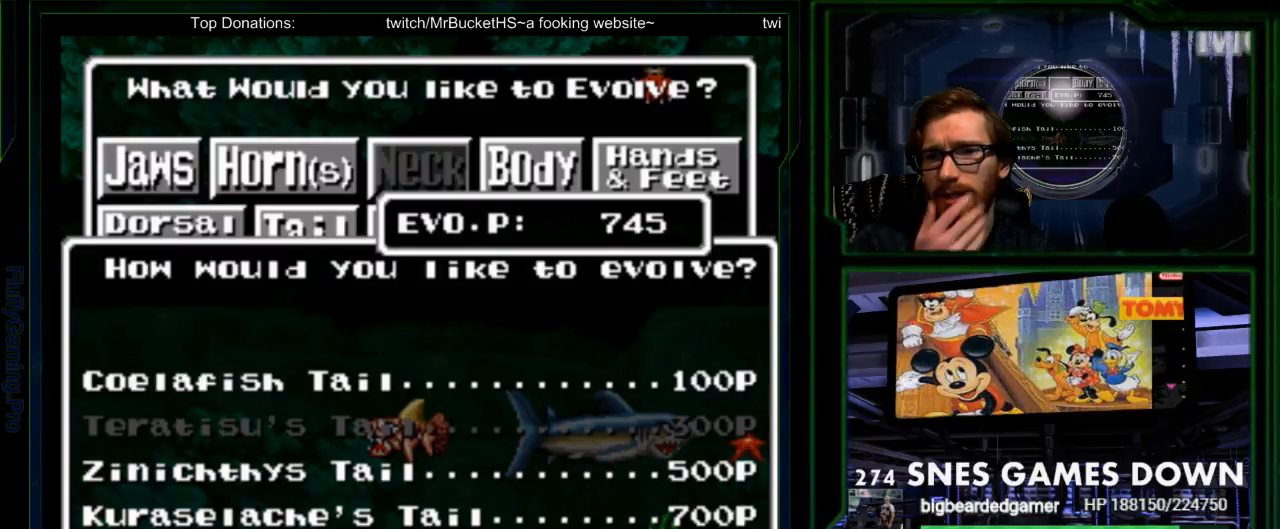
{"dt_ms": 1000, "buttons": []}
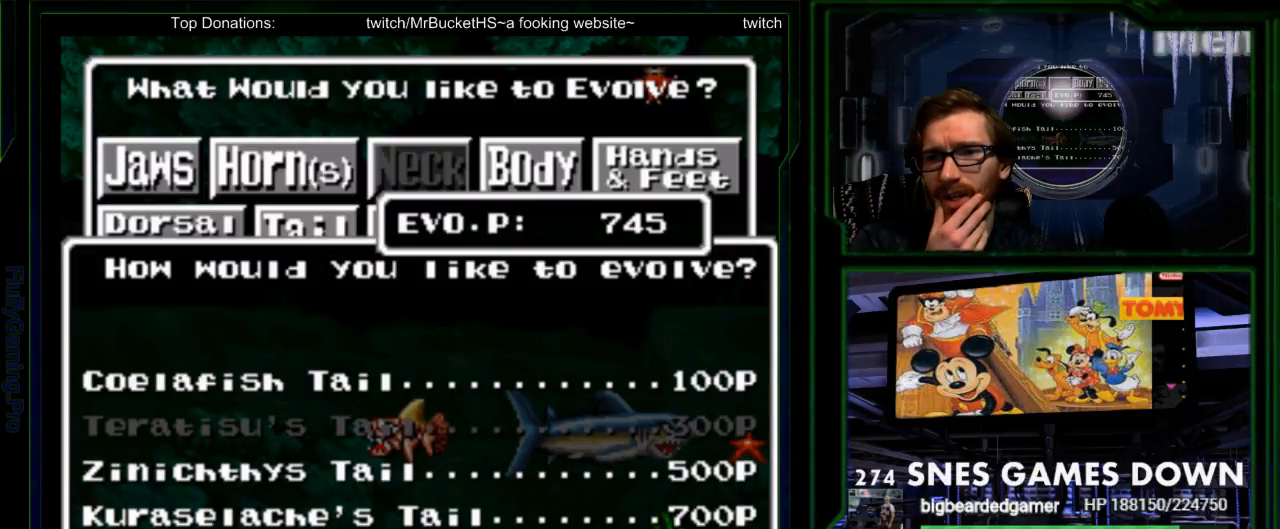
{"dt_ms": 500, "buttons": [], "events": []}
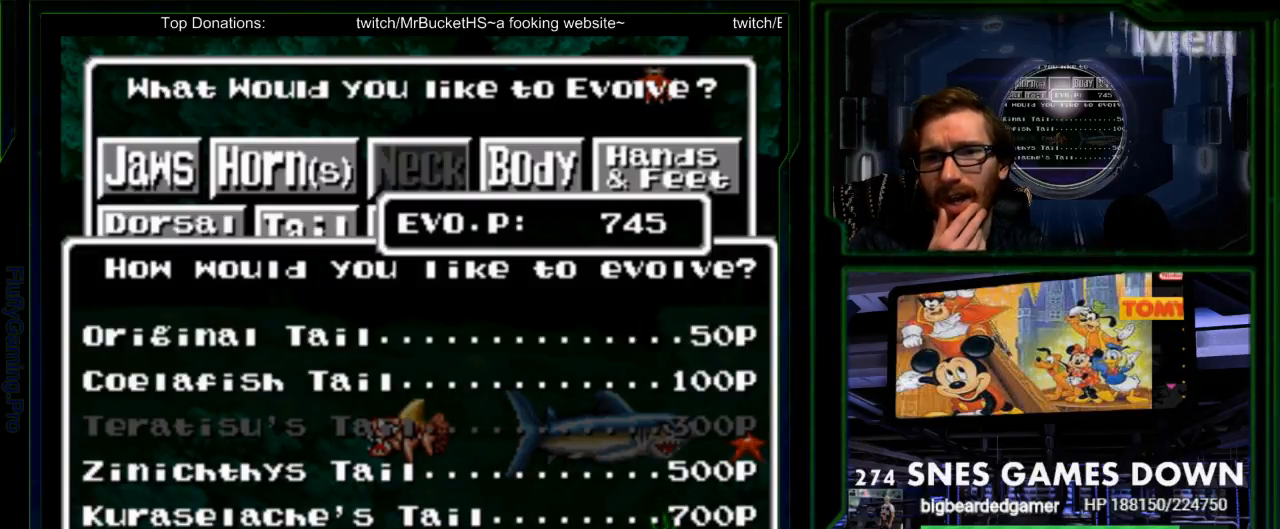
{"dt_ms": 500, "buttons": [], "events": [[133, "Y", "down"], [200, "Y", "up"]]}
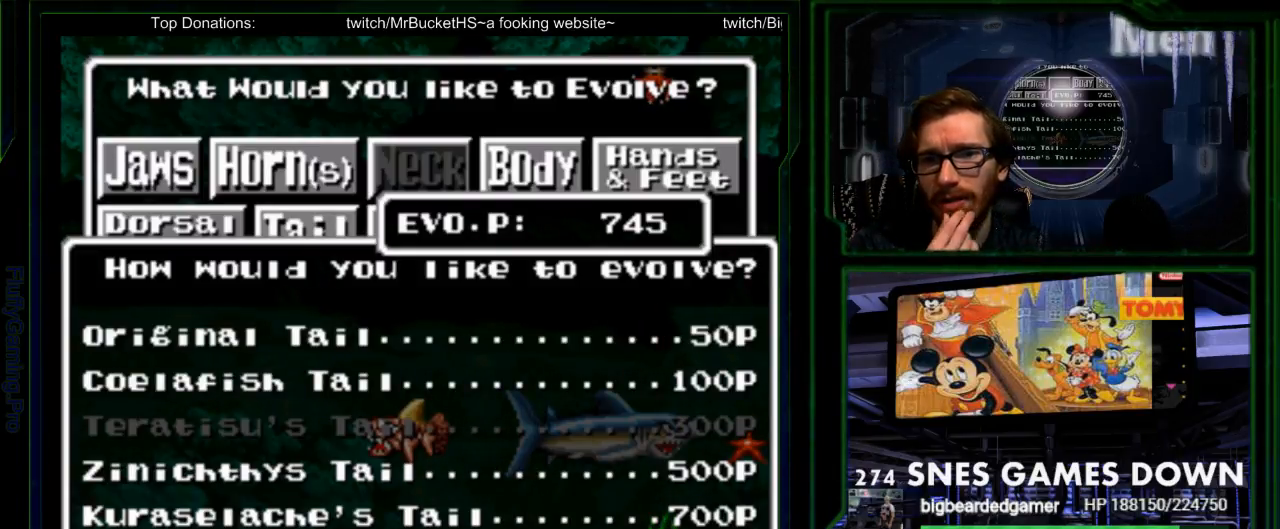
{"dt_ms": 500, "buttons": [], "events": [[33, "A", "down"], [83, "A", "up"]]}
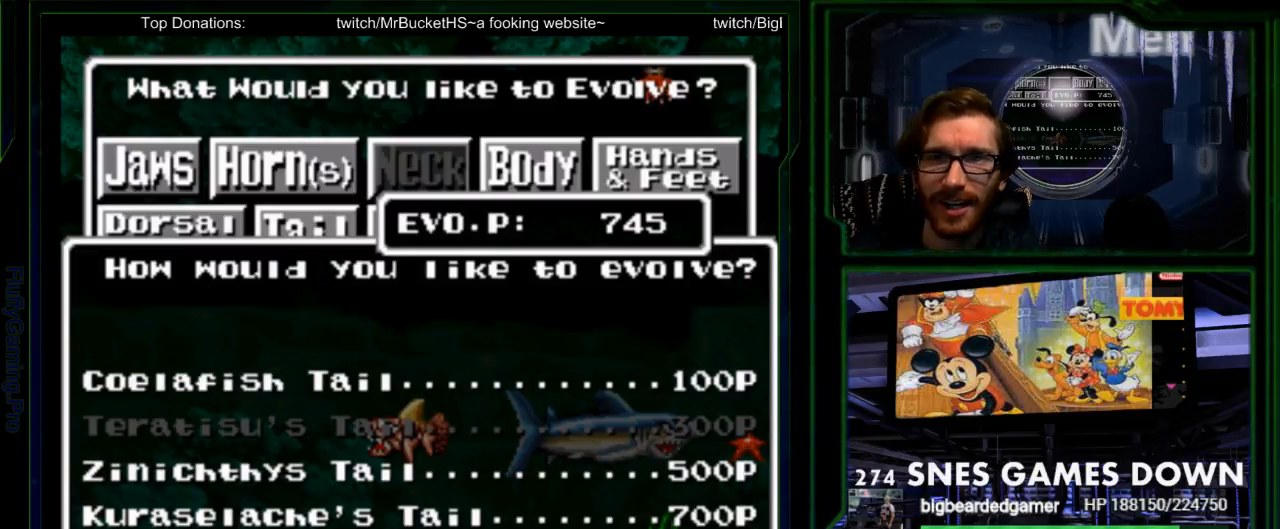
{"dt_ms": 500, "buttons": ["DPAD_DOWN"], "events": [[483, "DPAD_DOWN", "down"]]}
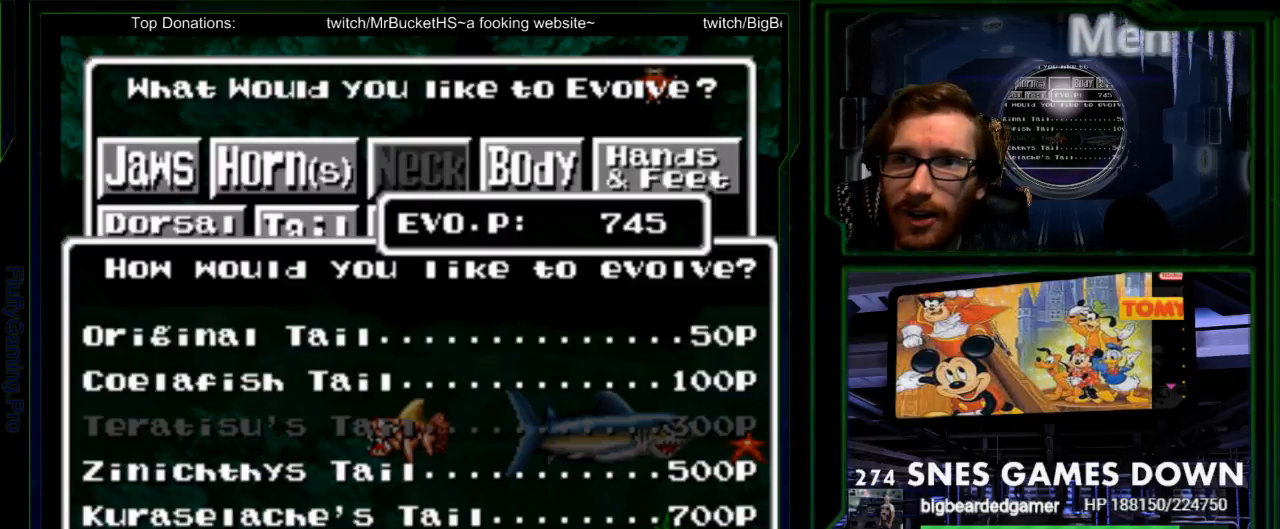
{"dt_ms": 500, "buttons": ["DPAD_DOWN"], "events": [[50, "DPAD_DOWN", "up"], [467, "DPAD_DOWN", "down"]]}
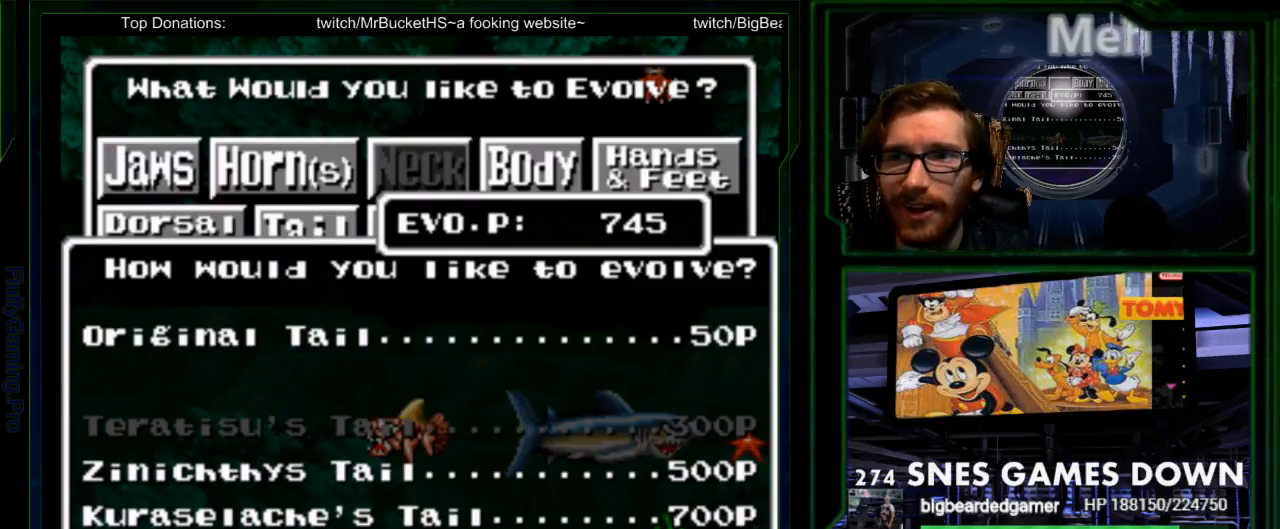
{"dt_ms": 500, "buttons": [], "events": [[67, "DPAD_DOWN", "up"]]}
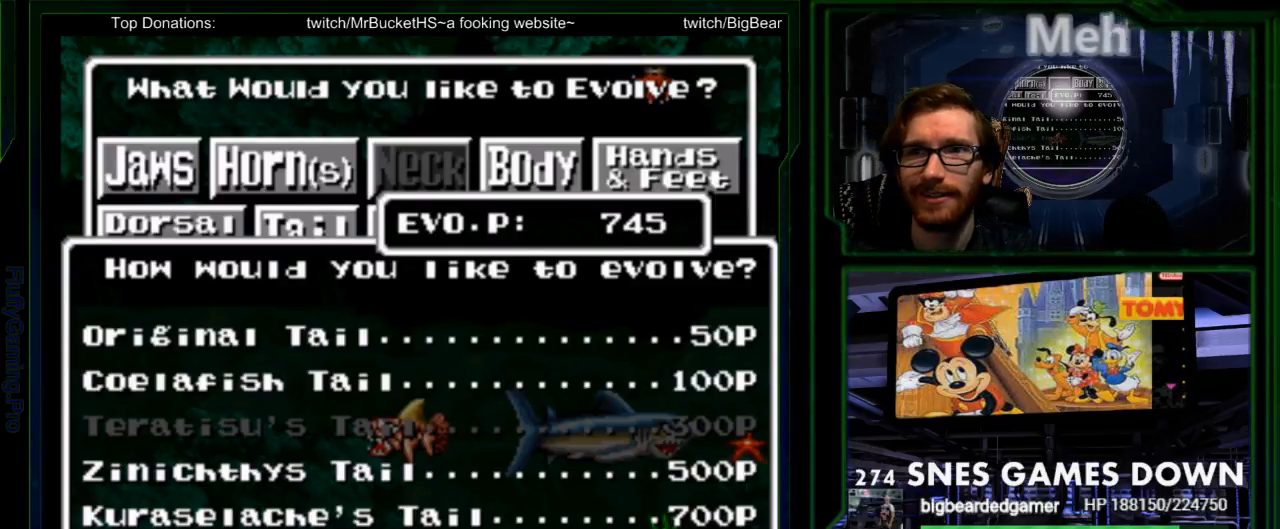
{"dt_ms": 500, "buttons": ["DPAD_LEFT"], "events": [[483, "DPAD_LEFT", "down"]]}
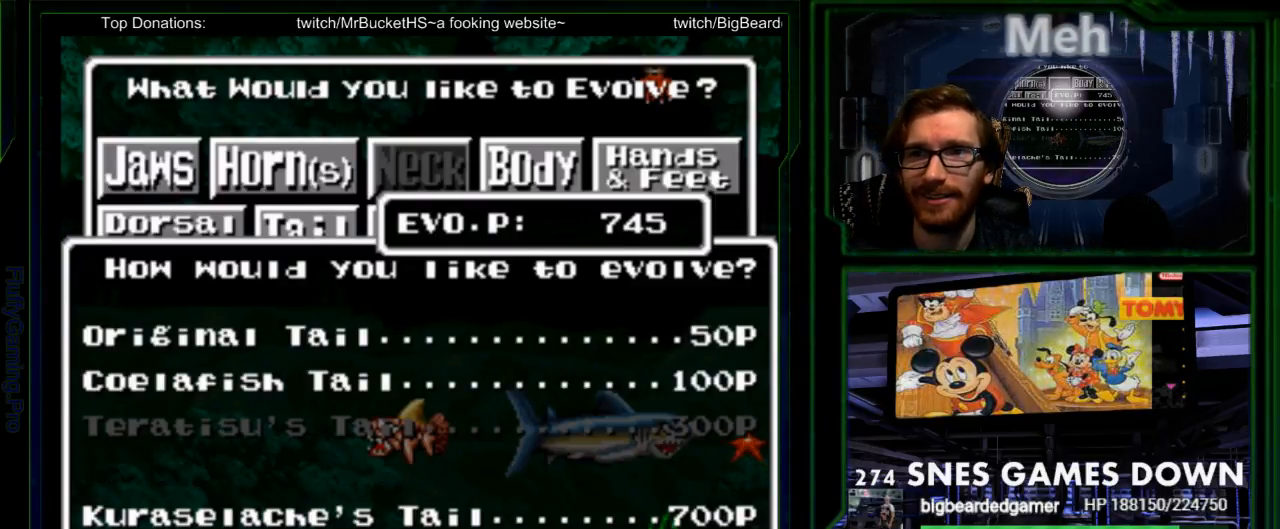
{"dt_ms": 500, "buttons": []}
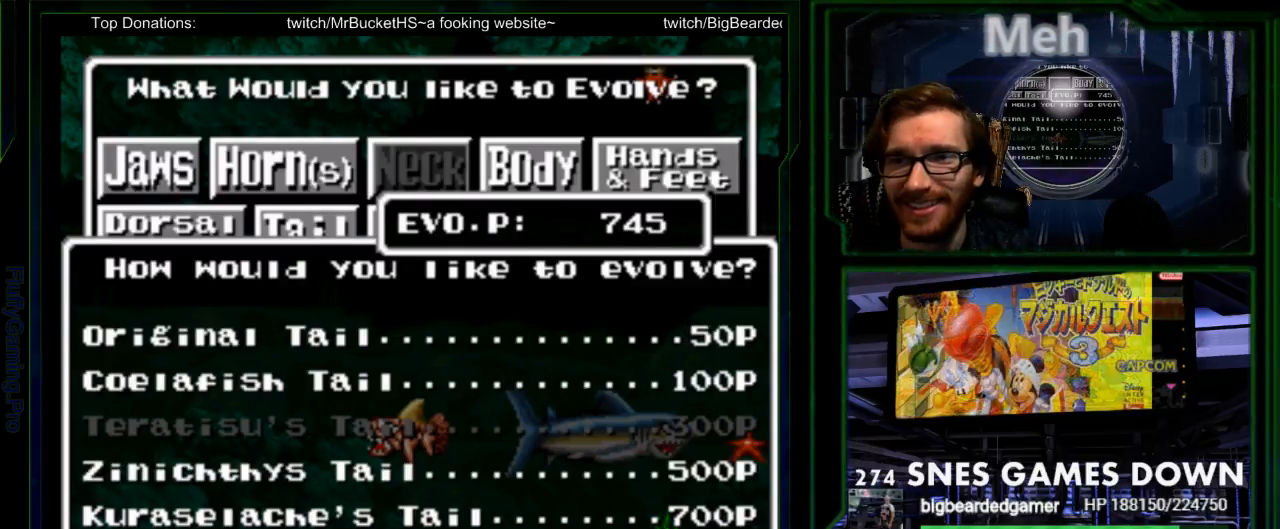
{"dt_ms": 500, "buttons": ["START"], "events": [[150, "SELECT", "down"], [250, "SELECT", "up"], [417, "START", "down"]]}
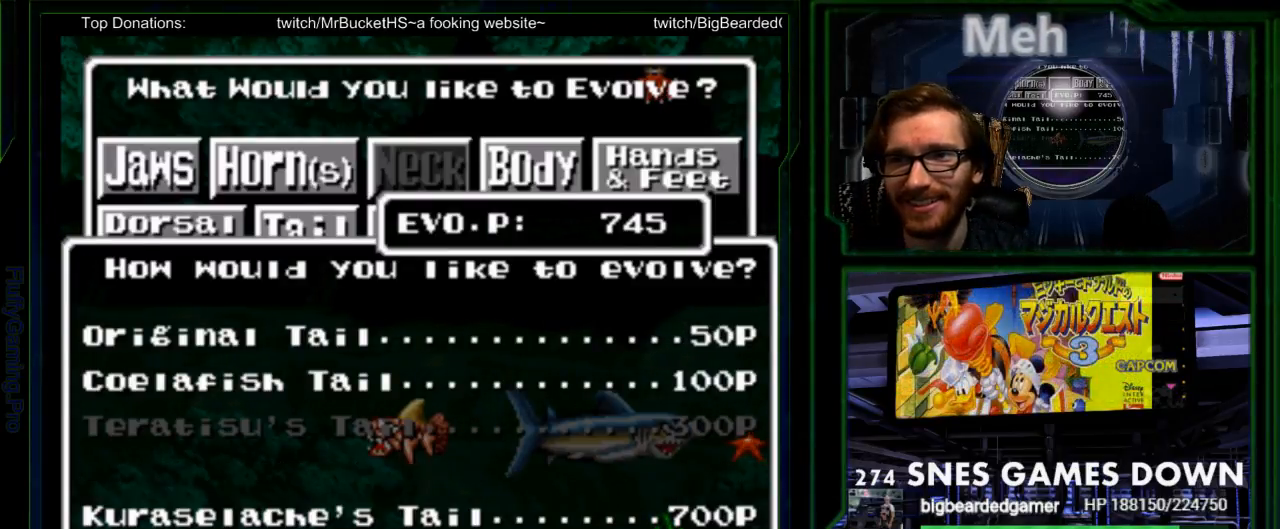
{"dt_ms": 500, "buttons": [], "events": [[17, "START", "up"], [217, "DPAD_DOWN", "down"], [283, "DPAD_DOWN", "up"], [300, "Y", "down"], [500, "Y", "up"]]}
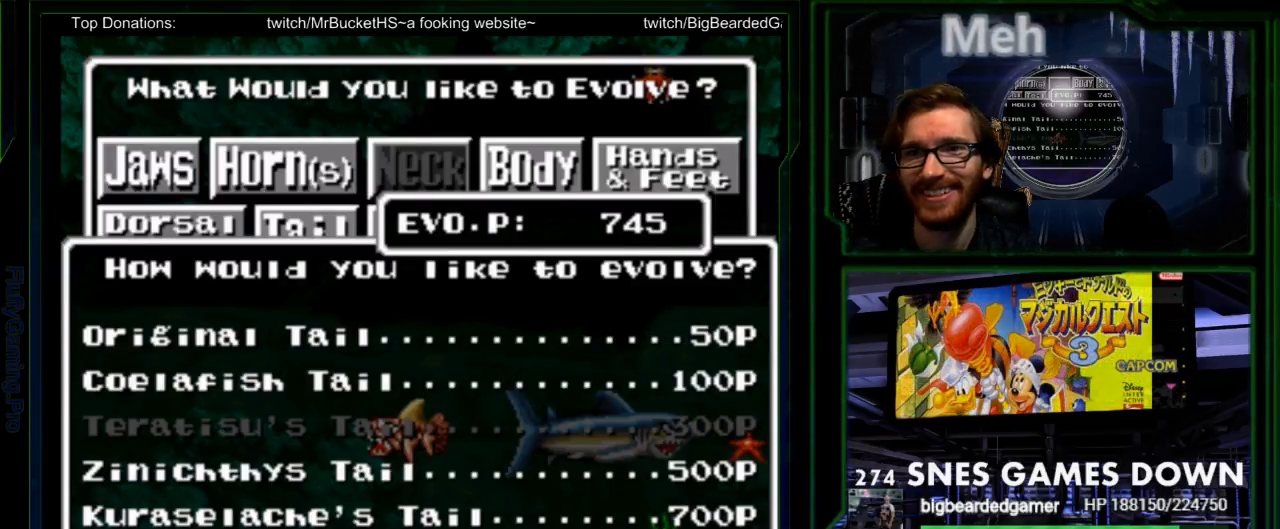
{"dt_ms": 500, "buttons": [], "events": [[133, "DPAD_UP", "down"], [200, "DPAD_UP", "up"], [250, "A", "down"], [400, "A", "up"]]}
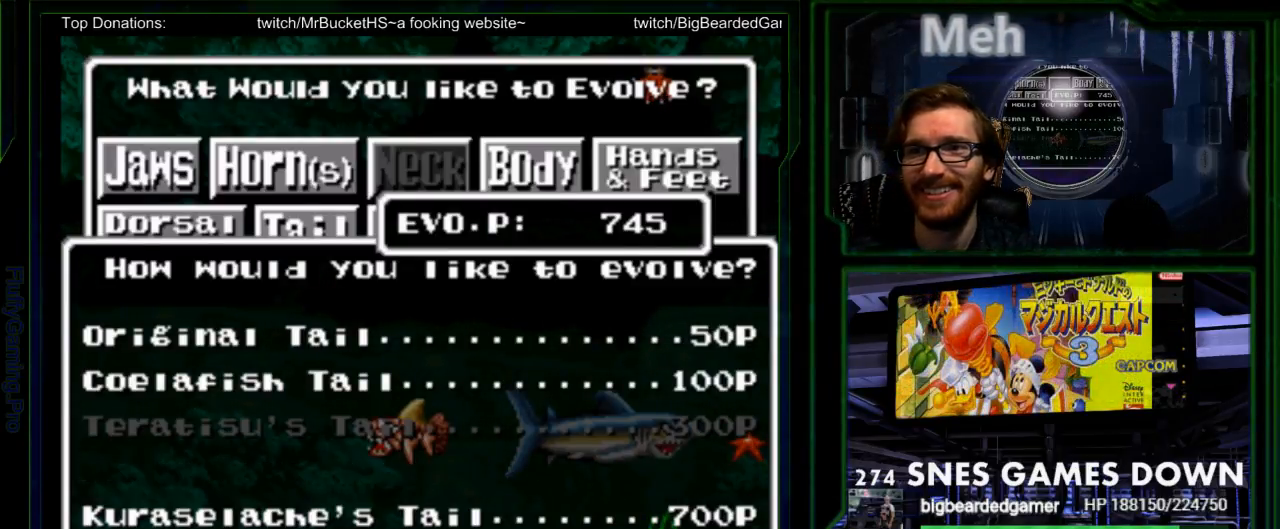
{"dt_ms": 500, "buttons": [], "events": []}
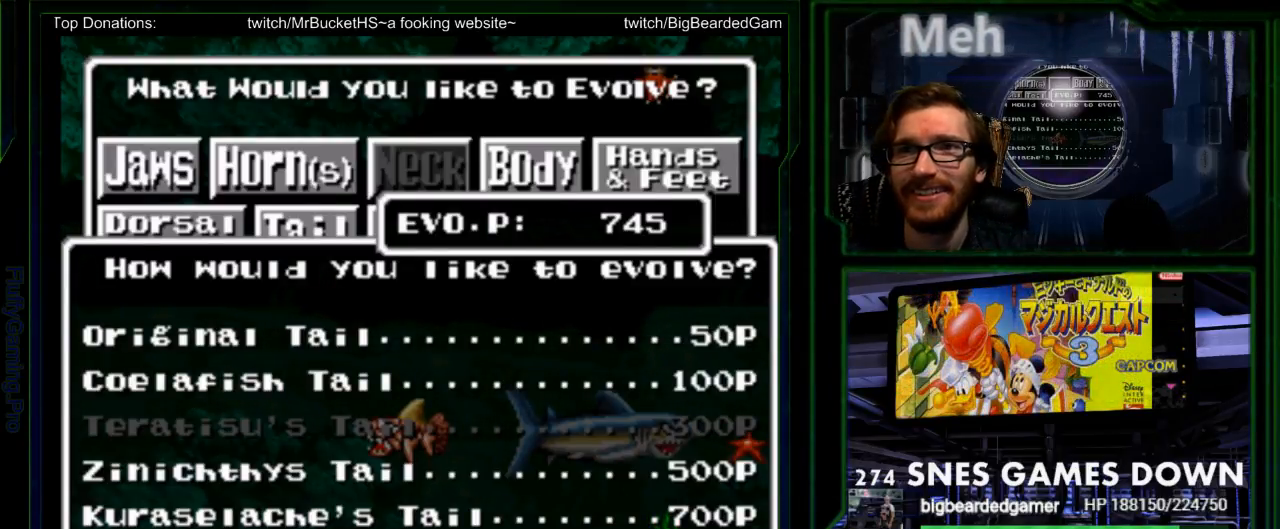
{"dt_ms": 500, "buttons": [], "events": [[83, "Y", "down"], [183, "Y", "up"]]}
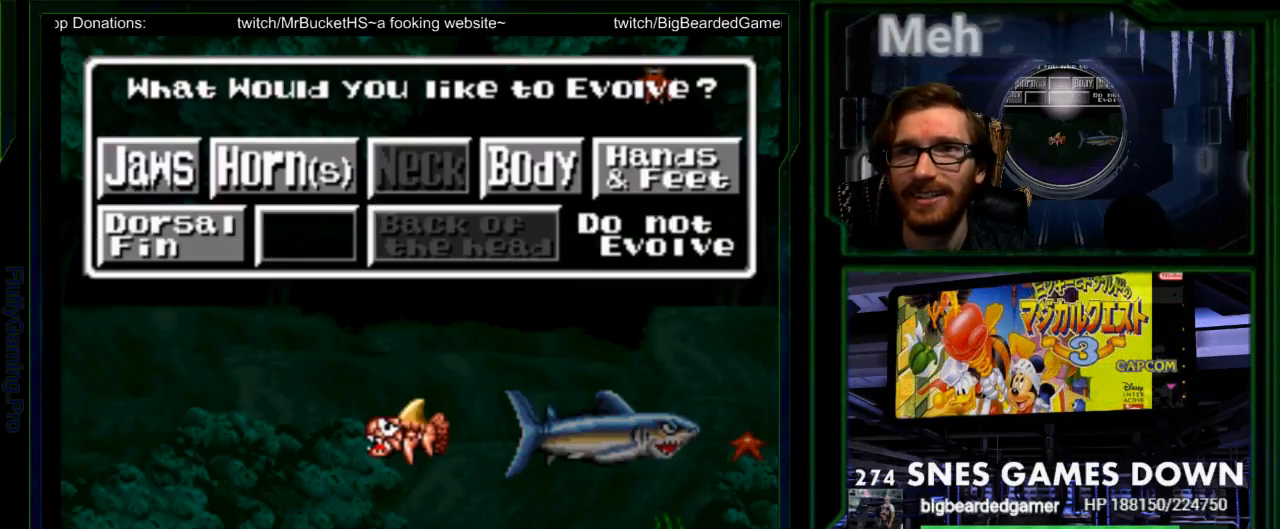
{"dt_ms": 500, "buttons": [], "events": [[67, "DPAD_RIGHT", "down"], [133, "DPAD_RIGHT", "up"], [400, "DPAD_UP", "down"], [483, "DPAD_UP", "up"]]}
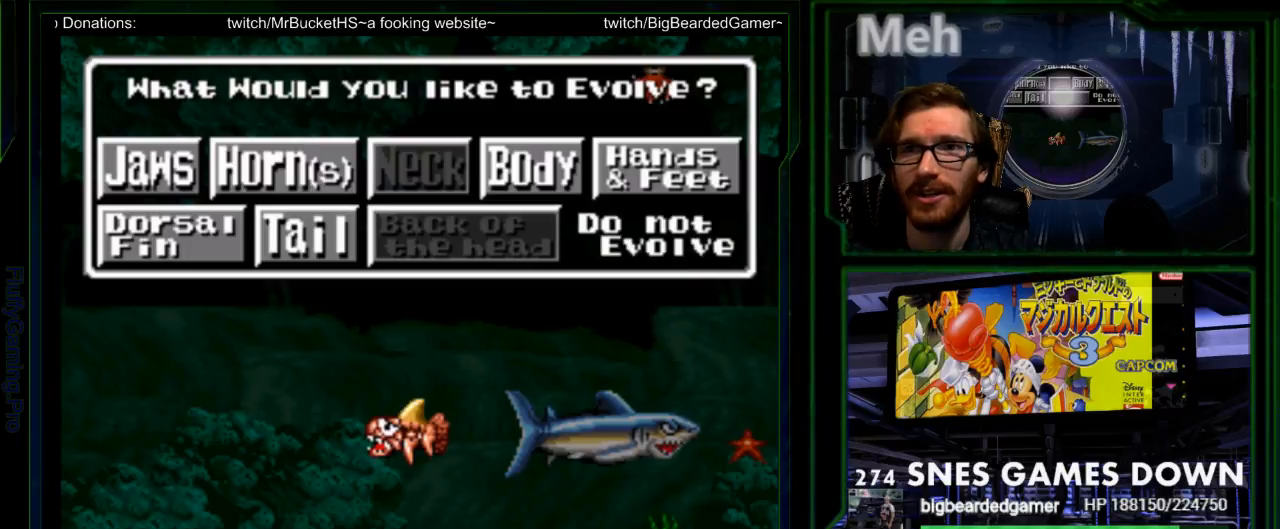
{"dt_ms": 500, "buttons": [], "events": []}